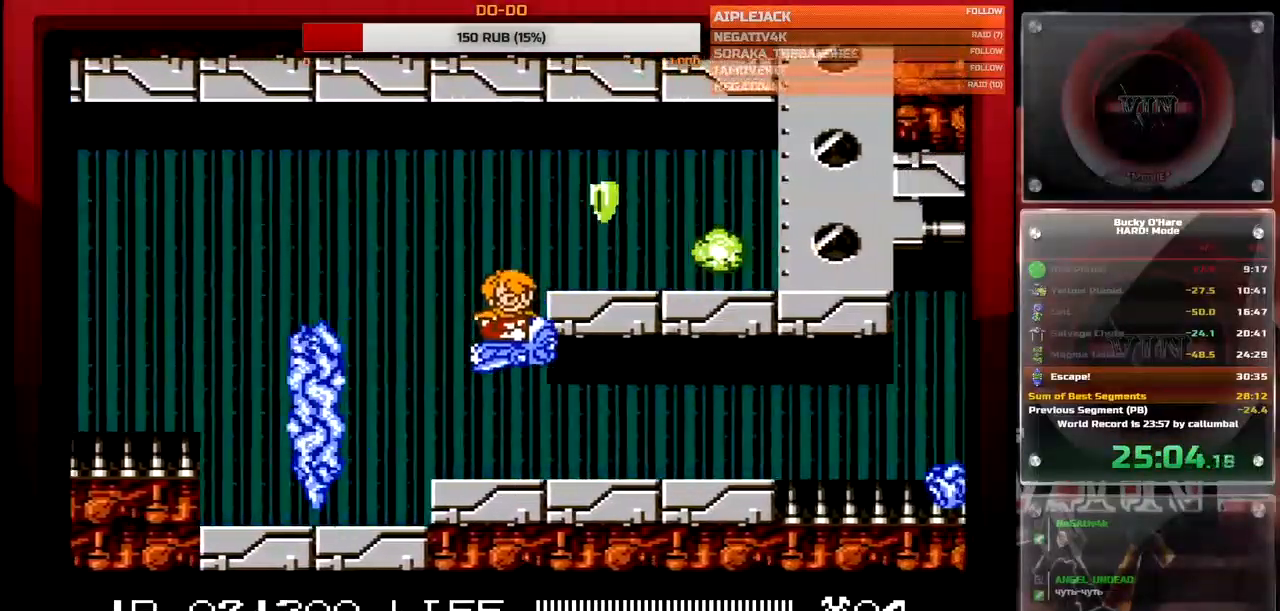
Gameplay with a controller (Nintendo layout); each line is a JSON object with the inputs held at the frame after it. "events" lists button and stick changes between this image and that frame as [ms after this image, input, new state], when the widget could be followed in between. Not read: L3 R3.
{"buttons": [], "events": [[133, "DPAD_DOWN", "up"], [317, "DPAD_UP", "down"], [467, "DPAD_UP", "up"]]}
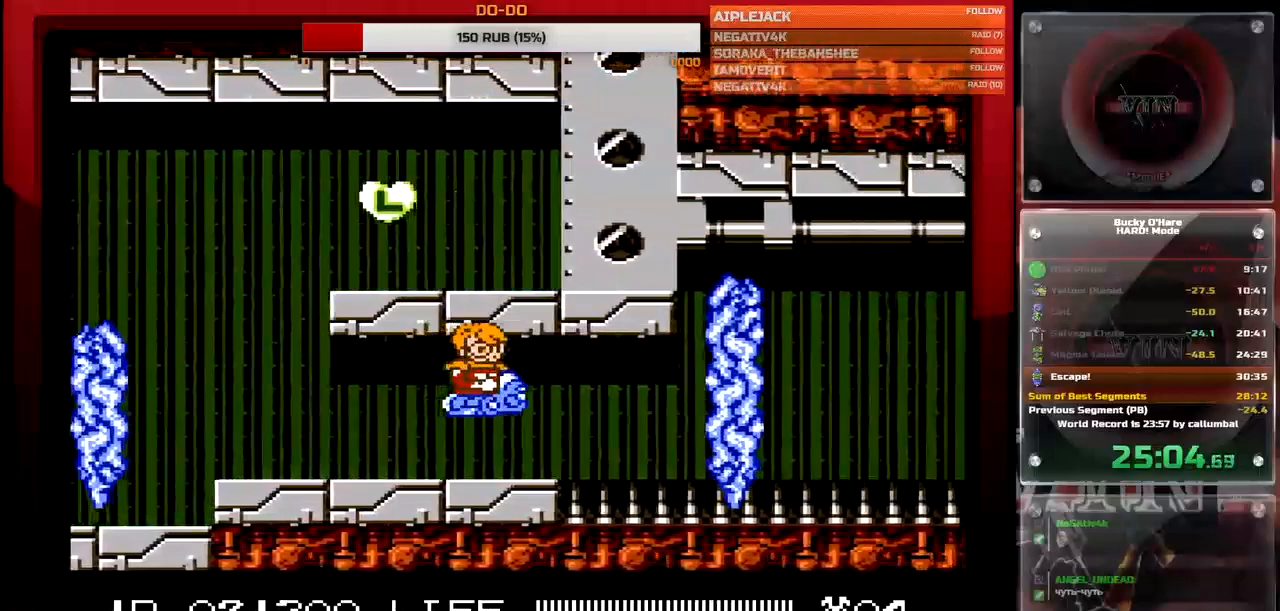
{"buttons": [], "events": [[167, "DPAD_LEFT", "down"], [367, "DPAD_LEFT", "up"]]}
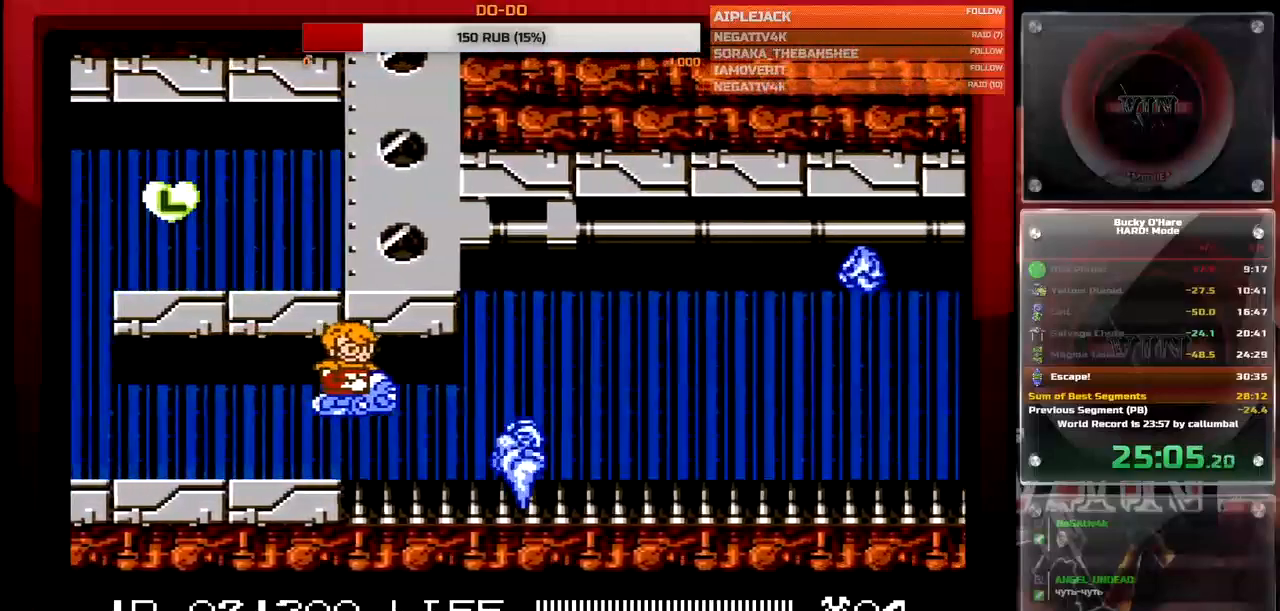
{"buttons": ["DPAD_LEFT"], "events": [[50, "DPAD_RIGHT", "down"], [300, "DPAD_RIGHT", "up"], [433, "DPAD_LEFT", "down"]]}
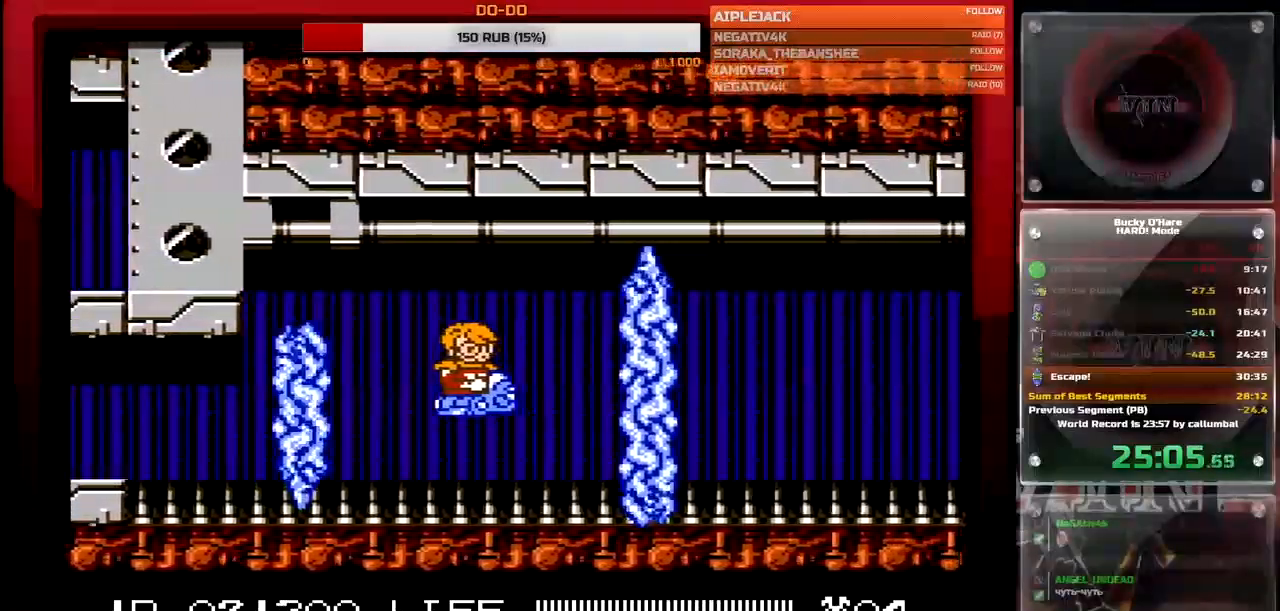
{"buttons": ["DPAD_RIGHT"], "events": [[150, "DPAD_LEFT", "up"], [400, "DPAD_RIGHT", "down"]]}
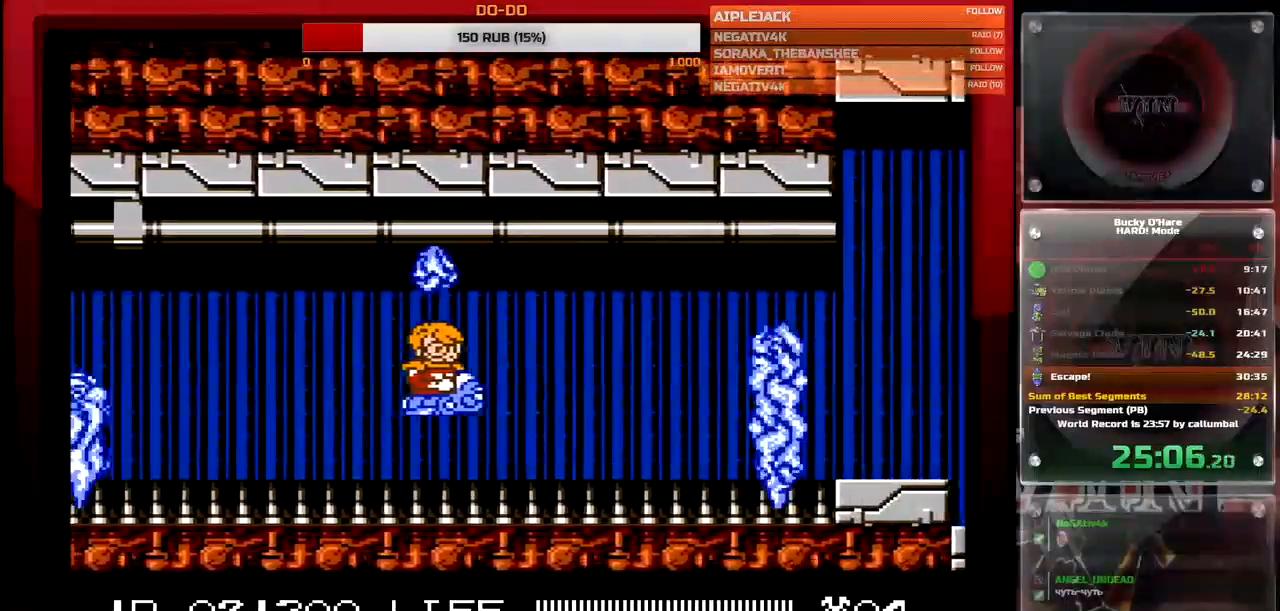
{"buttons": [], "events": [[117, "DPAD_RIGHT", "up"], [233, "DPAD_LEFT", "down"], [233, "DPAD_UP", "down"], [467, "DPAD_LEFT", "up"], [467, "DPAD_UP", "up"]]}
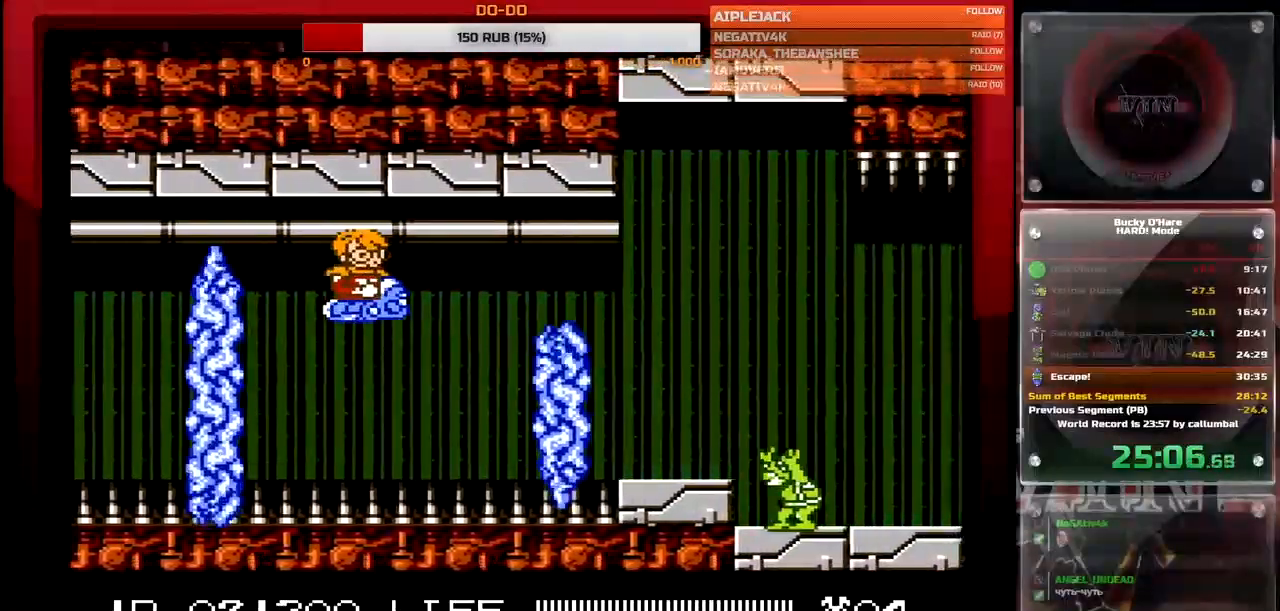
{"buttons": ["DPAD_RIGHT"], "events": [[50, "DPAD_RIGHT", "down"]]}
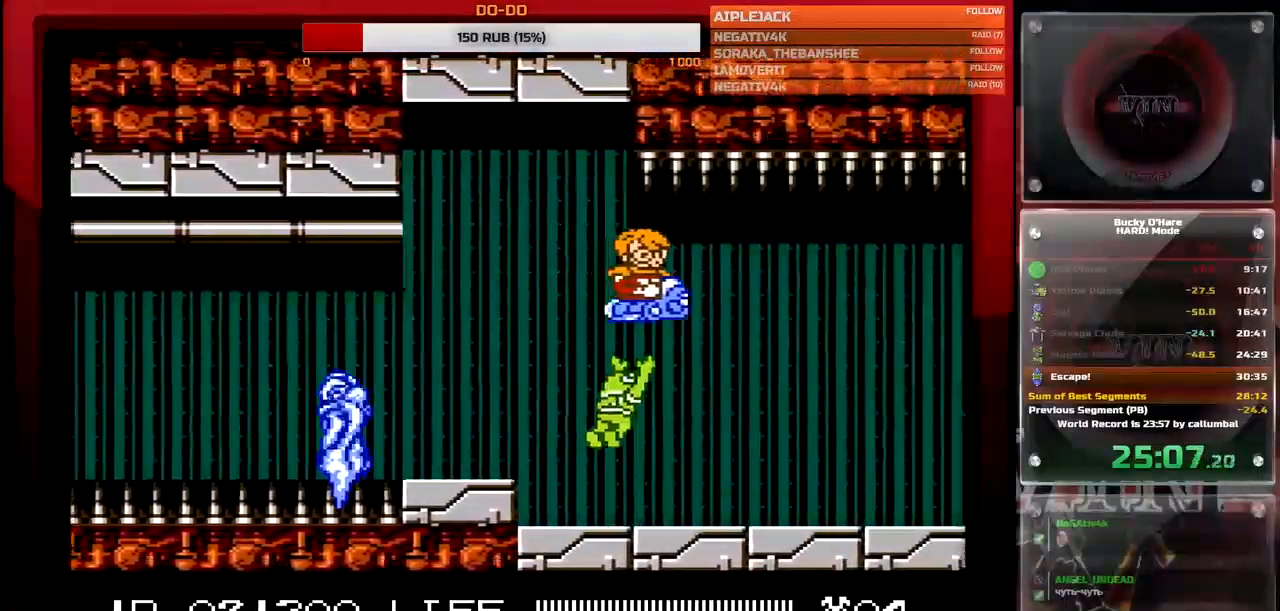
{"buttons": ["DPAD_DOWN", "DPAD_LEFT"], "events": [[183, "DPAD_RIGHT", "up"], [350, "DPAD_LEFT", "down"], [433, "DPAD_DOWN", "down"]]}
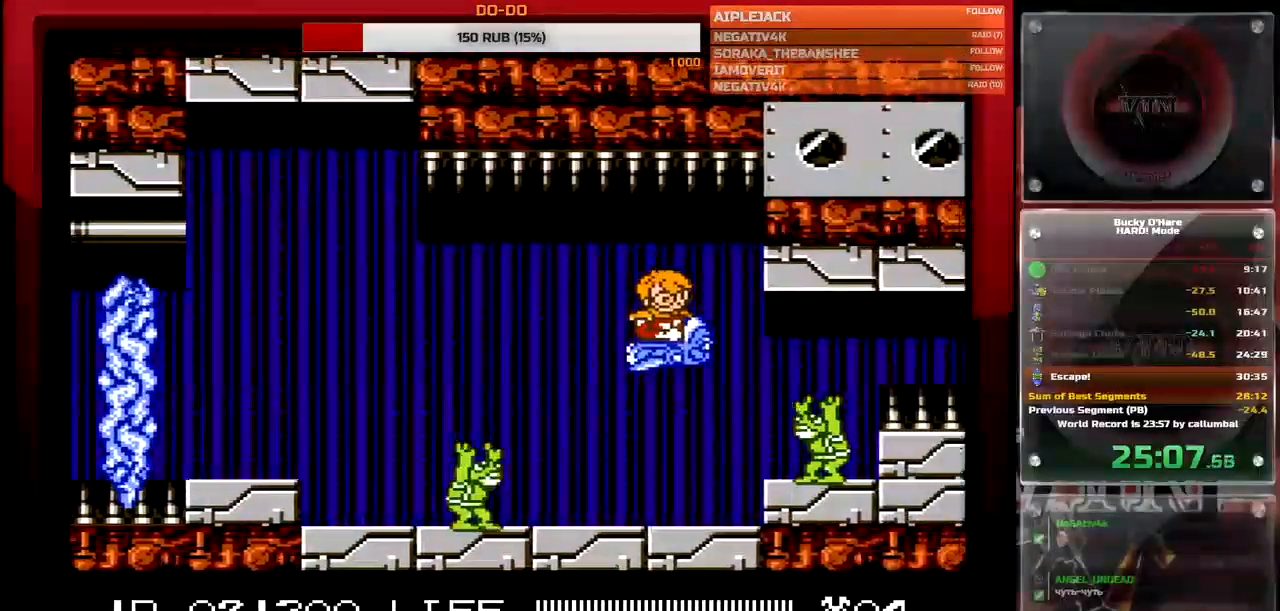
{"buttons": [], "events": [[200, "B", "down"], [200, "DPAD_DOWN", "up"], [250, "DPAD_LEFT", "up"], [383, "B", "up"]]}
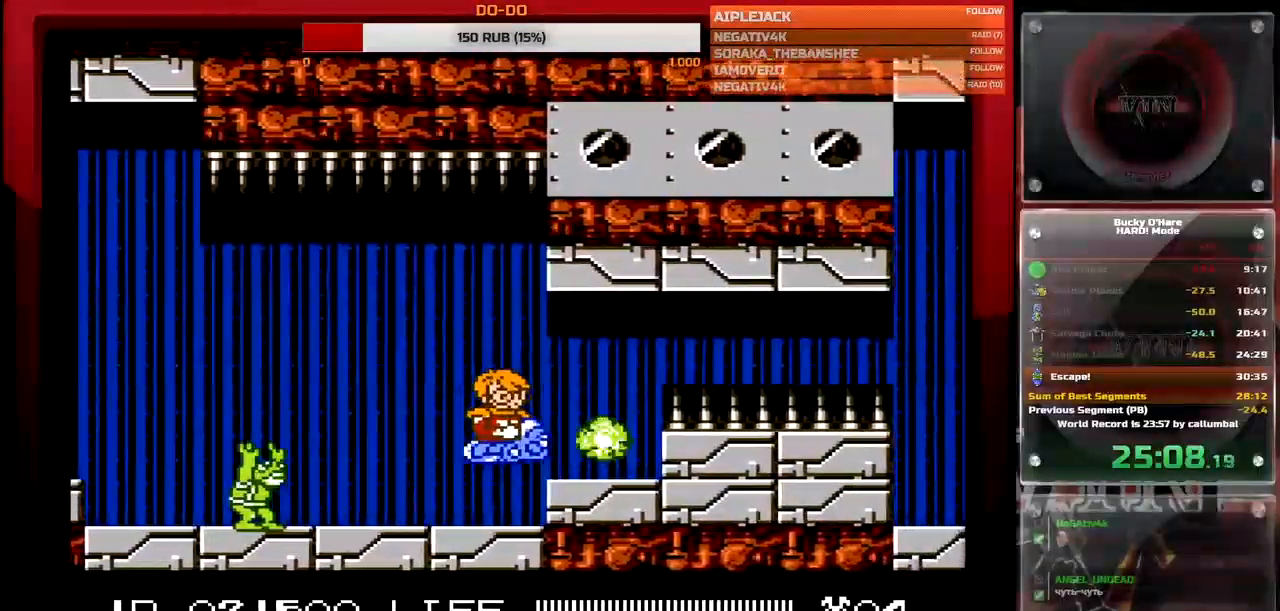
{"buttons": [], "events": [[50, "DPAD_UP", "down"], [200, "B", "down"], [300, "DPAD_UP", "up"], [400, "B", "up"]]}
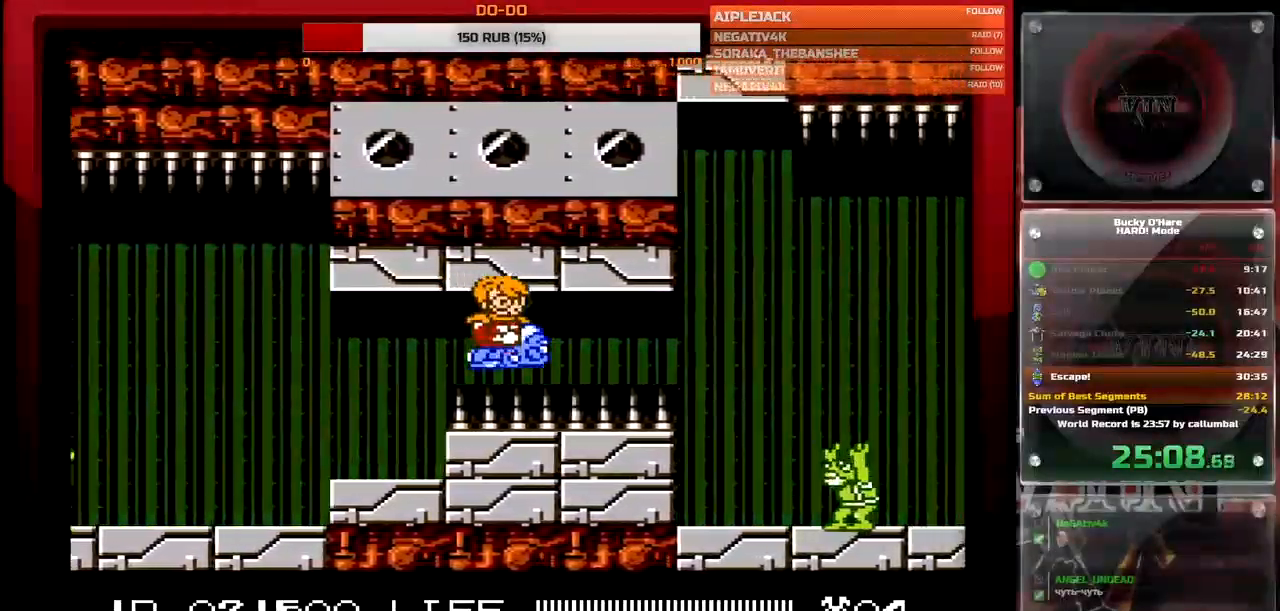
{"buttons": ["B", "DPAD_UP", "DPAD_RIGHT"], "events": [[317, "DPAD_RIGHT", "down"], [367, "B", "down"], [417, "DPAD_UP", "down"]]}
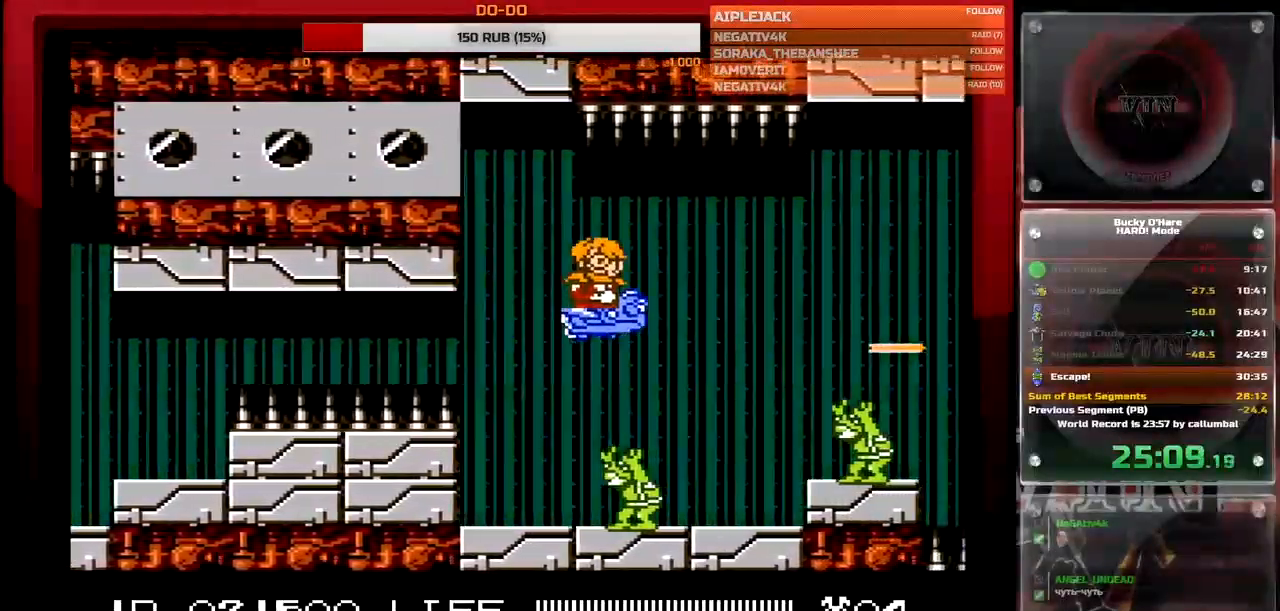
{"buttons": [], "events": [[67, "DPAD_RIGHT", "up"], [67, "DPAD_UP", "up"], [250, "DPAD_UP", "down"], [267, "DPAD_RIGHT", "down"], [433, "DPAD_RIGHT", "up"], [450, "DPAD_UP", "up"], [483, "B", "up"]]}
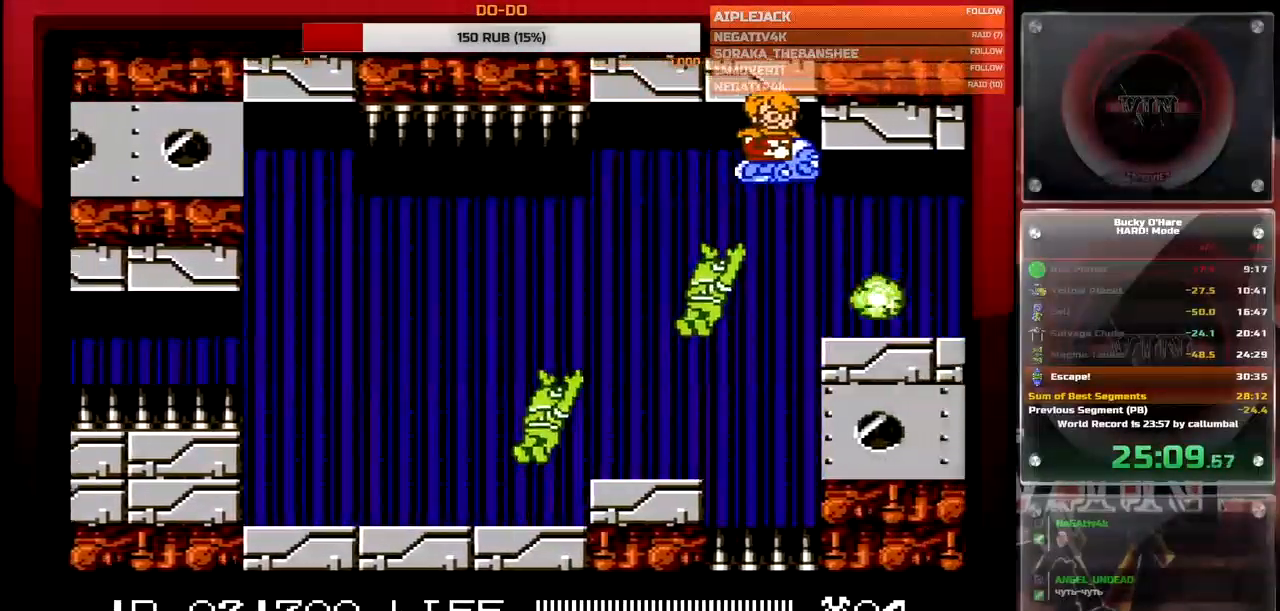
{"buttons": ["DPAD_DOWN"]}
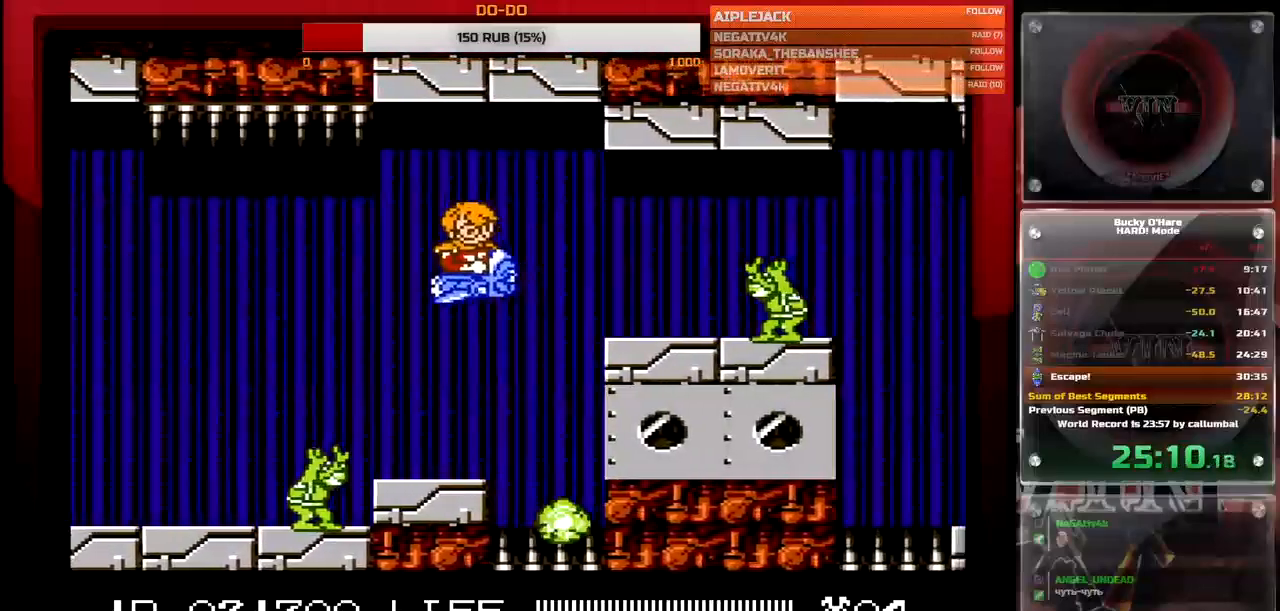
{"buttons": [], "events": [[17, "B", "down"], [33, "DPAD_DOWN", "up"], [283, "B", "up"]]}
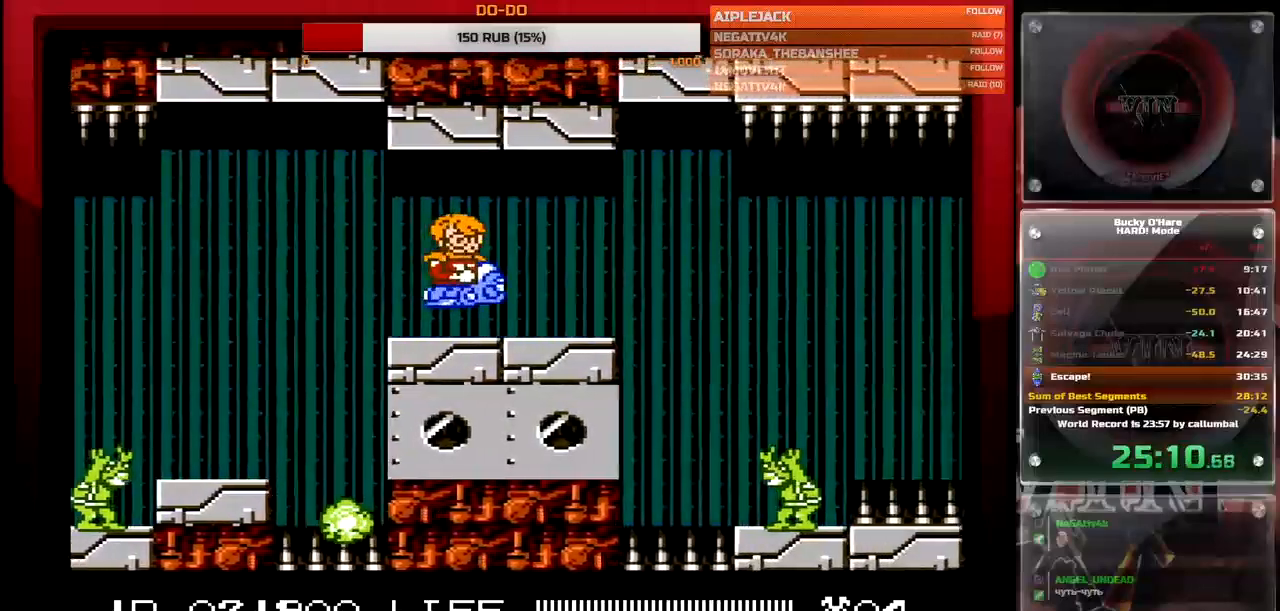
{"buttons": ["DPAD_RIGHT"], "events": [[67, "DPAD_RIGHT", "down"]]}
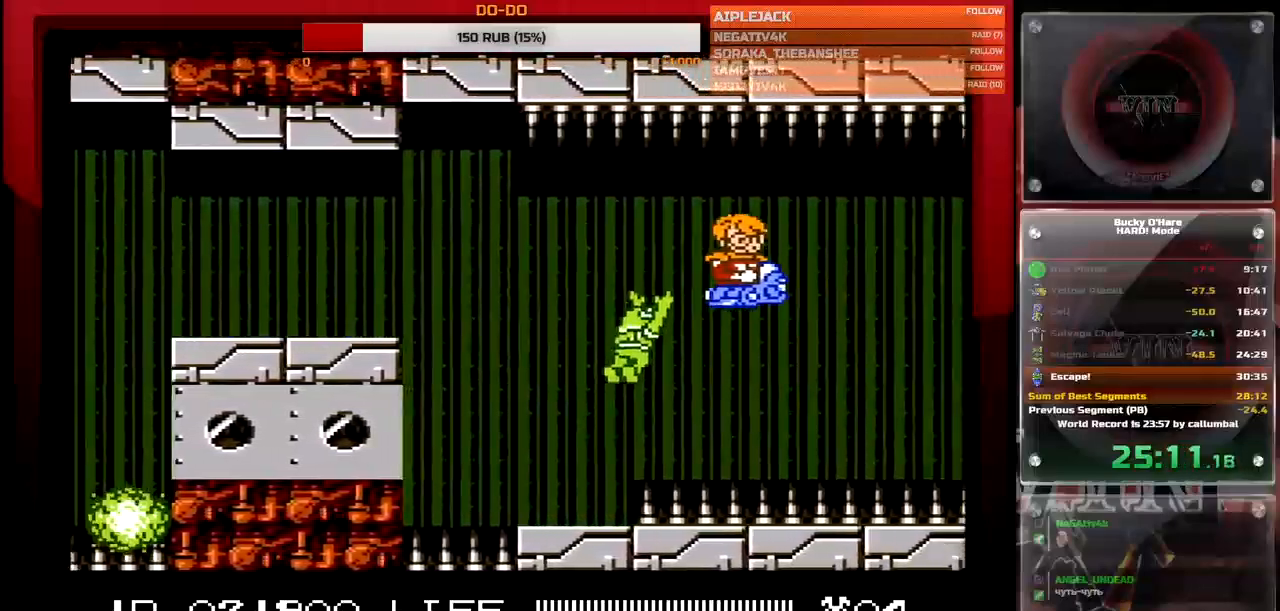
{"buttons": ["DPAD_LEFT"], "events": [[17, "DPAD_RIGHT", "up"], [283, "DPAD_LEFT", "down"]]}
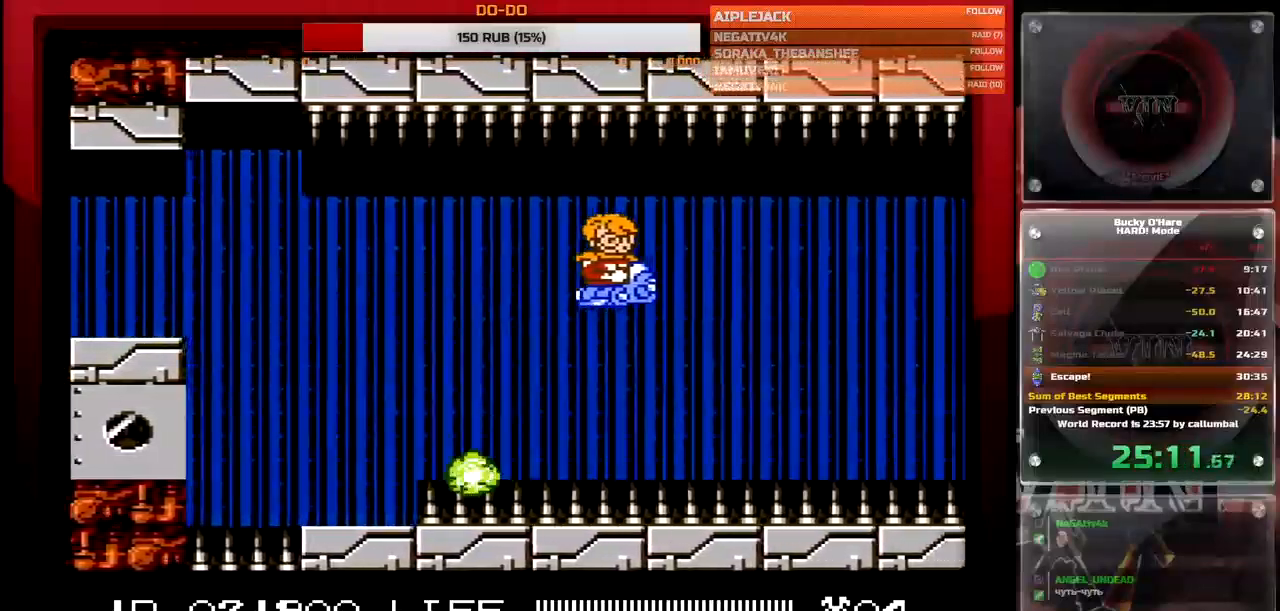
{"buttons": [], "events": [[50, "DPAD_DOWN", "down"], [217, "DPAD_LEFT", "up"], [233, "DPAD_LEFT", "down"], [267, "DPAD_LEFT", "up"], [283, "DPAD_DOWN", "up"]]}
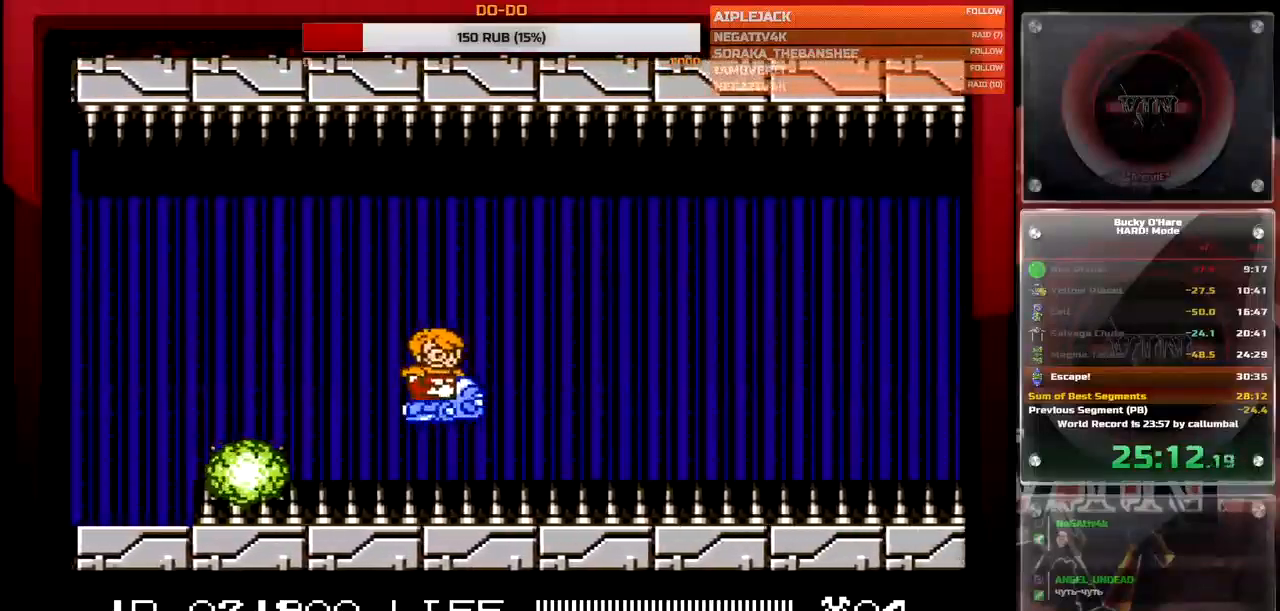
{"buttons": [], "events": []}
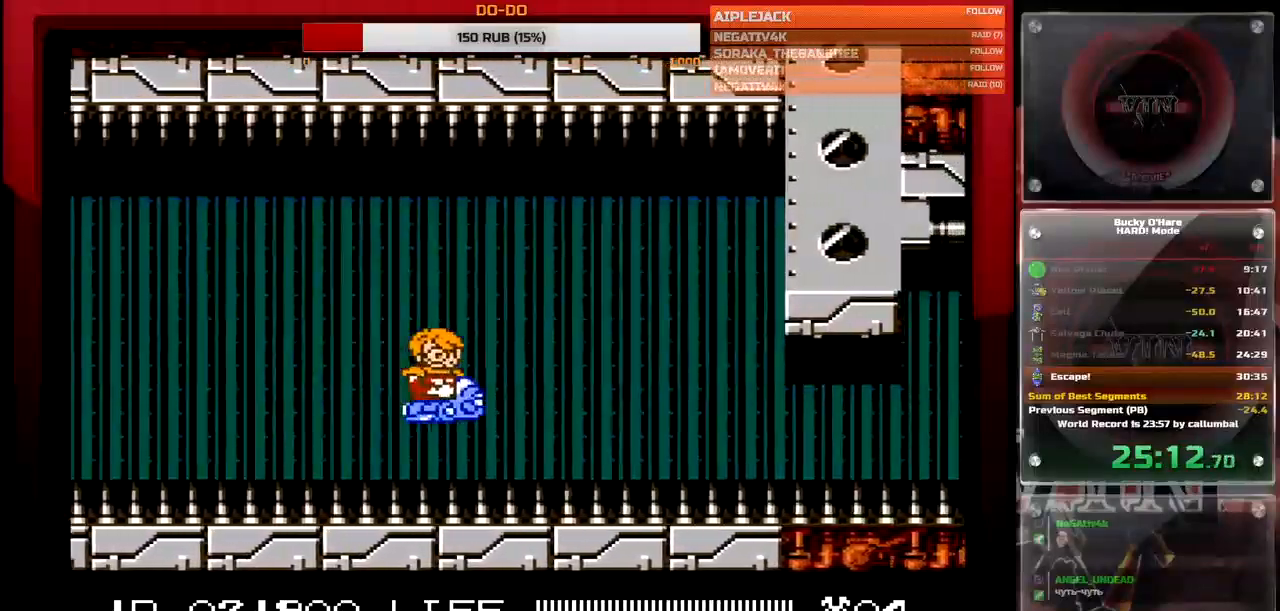
{"buttons": [], "events": [[200, "DPAD_DOWN", "down"], [233, "DPAD_DOWN", "up"]]}
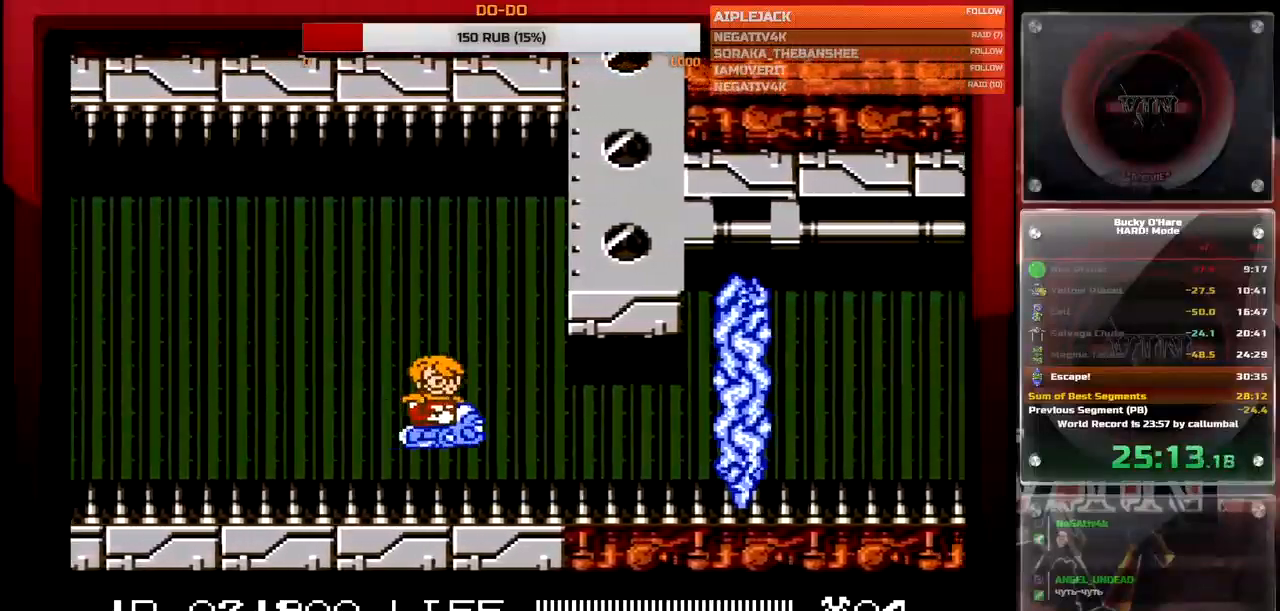
{"buttons": ["DPAD_LEFT"], "events": [[217, "DPAD_UP", "down"], [317, "DPAD_UP", "up"], [433, "DPAD_LEFT", "down"]]}
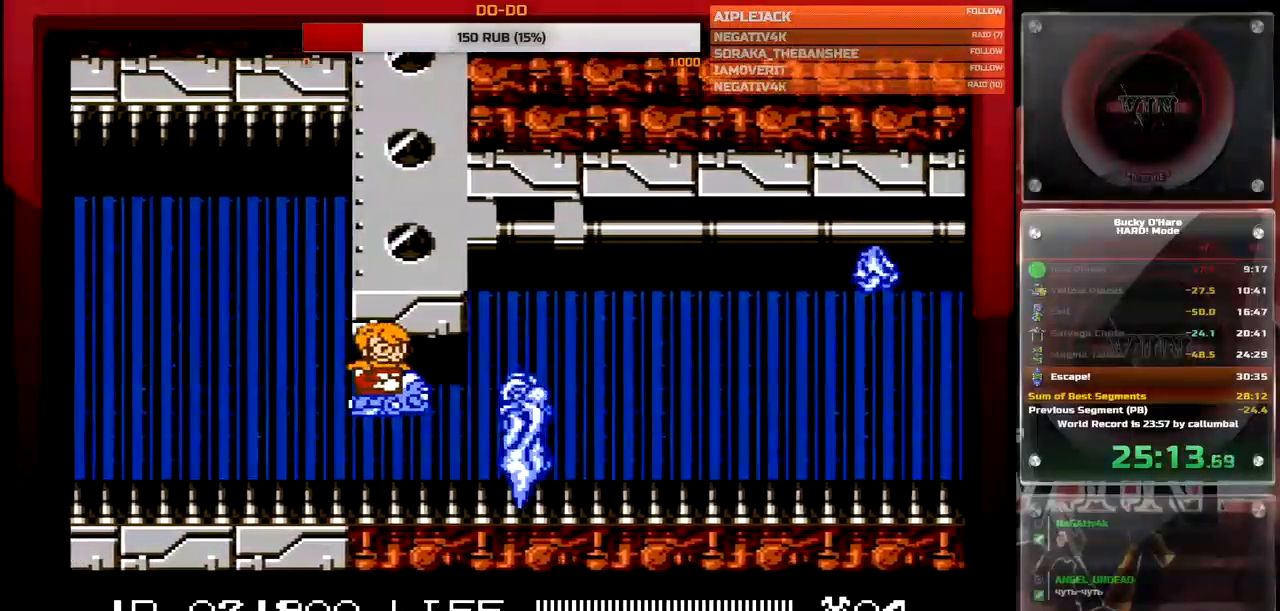
{"buttons": ["DPAD_LEFT"], "events": [[50, "DPAD_LEFT", "up"], [133, "DPAD_RIGHT", "down"], [317, "DPAD_RIGHT", "up"], [500, "DPAD_LEFT", "down"]]}
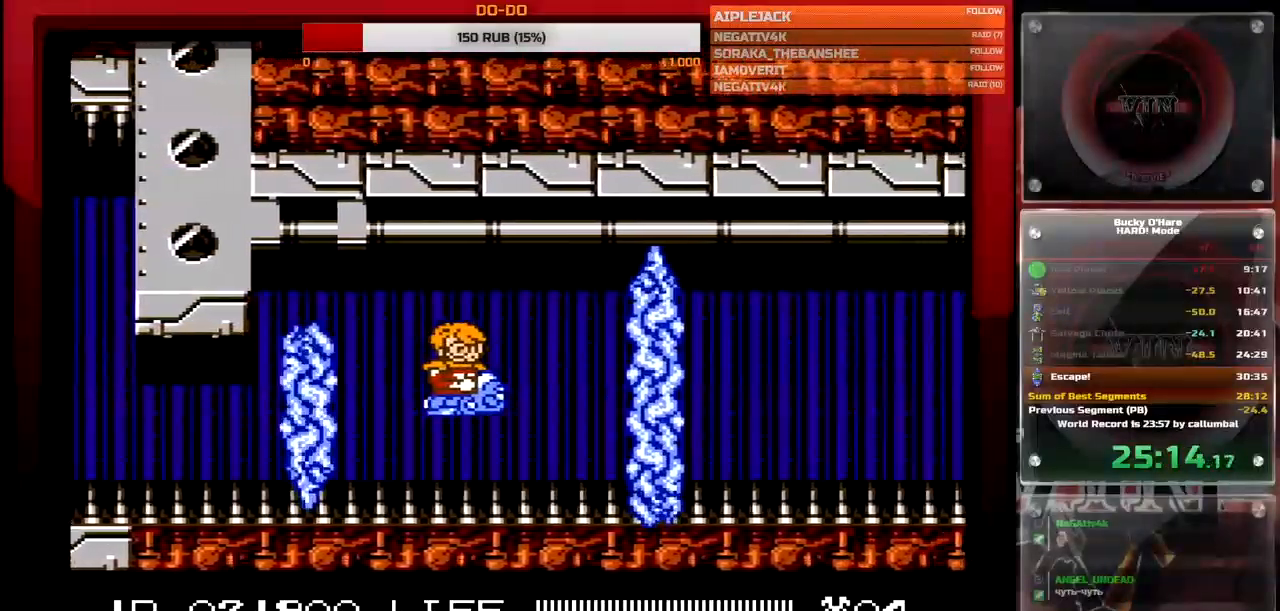
{"buttons": ["DPAD_RIGHT"], "events": [[150, "DPAD_LEFT", "up"], [400, "DPAD_RIGHT", "down"]]}
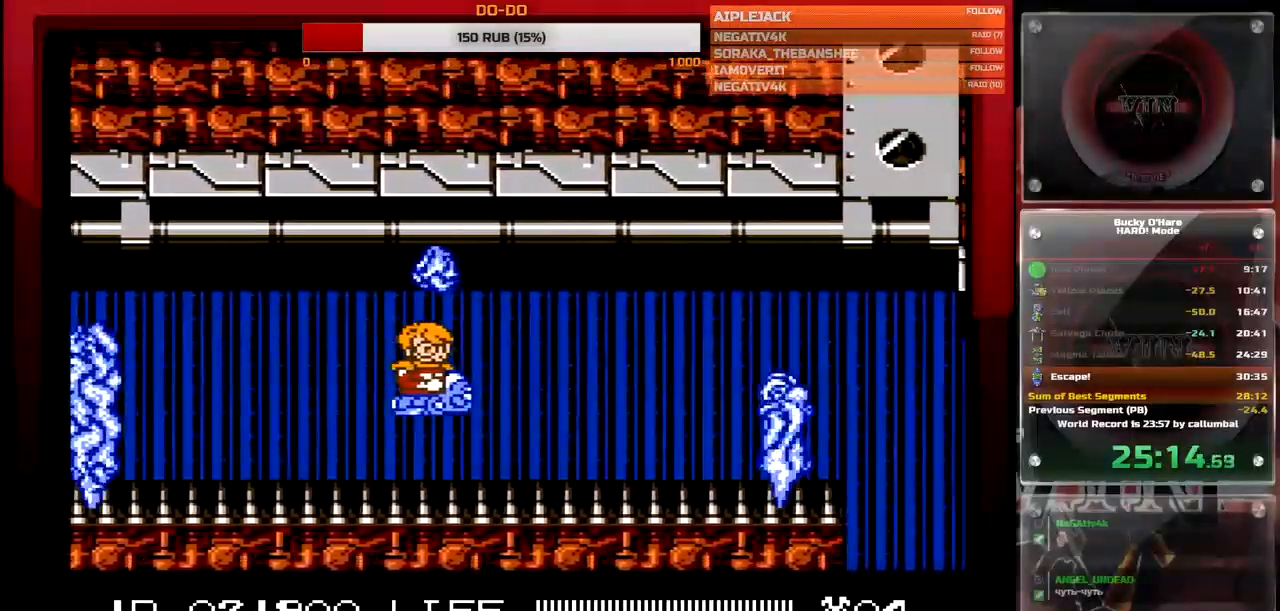
{"buttons": [], "events": [[117, "DPAD_RIGHT", "up"], [233, "DPAD_LEFT", "down"], [233, "DPAD_UP", "down"], [433, "DPAD_LEFT", "up"], [450, "DPAD_UP", "up"]]}
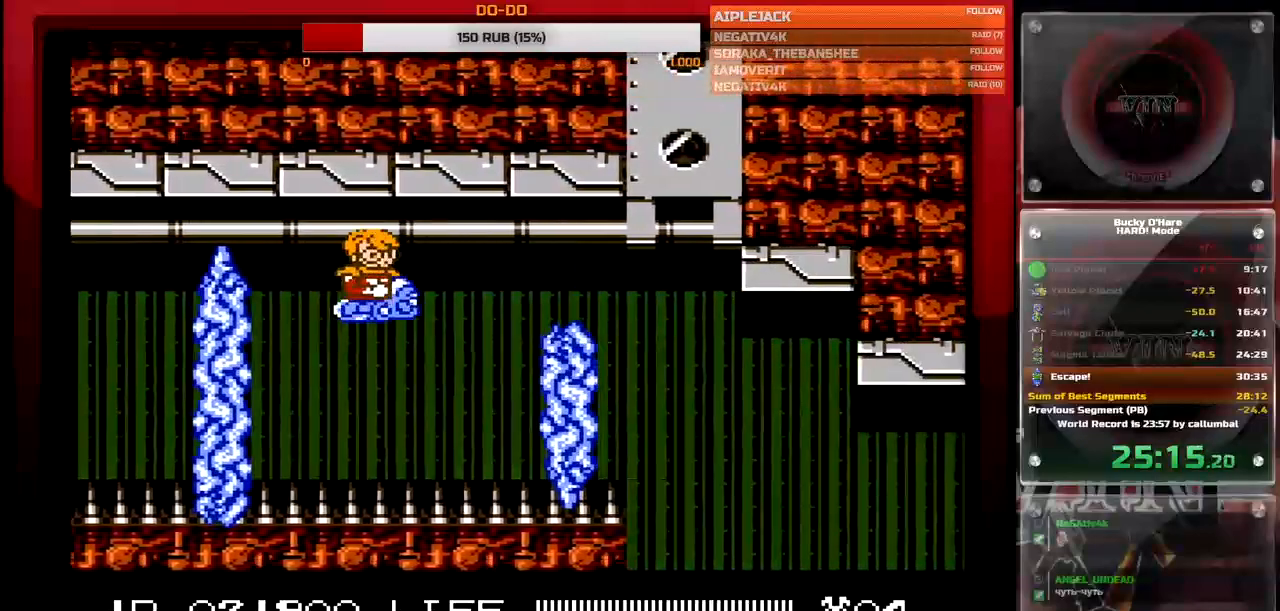
{"buttons": ["DPAD_DOWN", "DPAD_RIGHT"], "events": [[67, "DPAD_RIGHT", "down"], [317, "DPAD_DOWN", "down"], [367, "DPAD_RIGHT", "up"], [450, "DPAD_RIGHT", "down"]]}
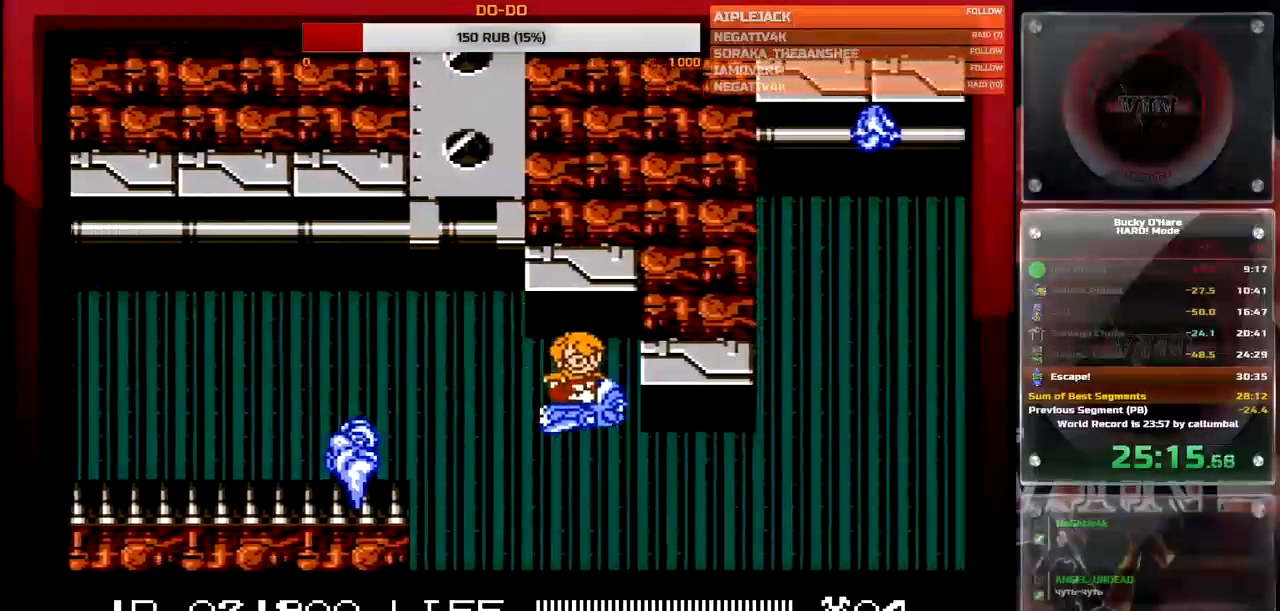
{"buttons": ["B", "DPAD_LEFT"], "events": [[117, "DPAD_DOWN", "up"], [133, "DPAD_RIGHT", "up"], [250, "B", "down"], [250, "DPAD_LEFT", "down"]]}
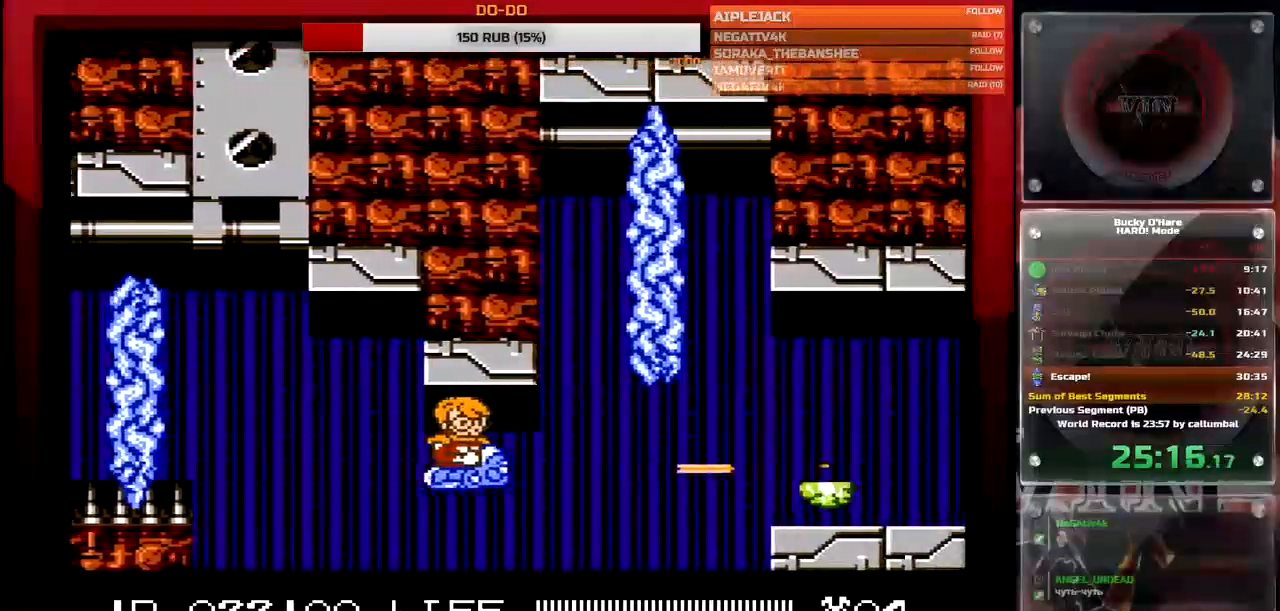
{"buttons": ["B", "DPAD_RIGHT"], "events": [[100, "DPAD_LEFT", "up"], [383, "DPAD_RIGHT", "down"]]}
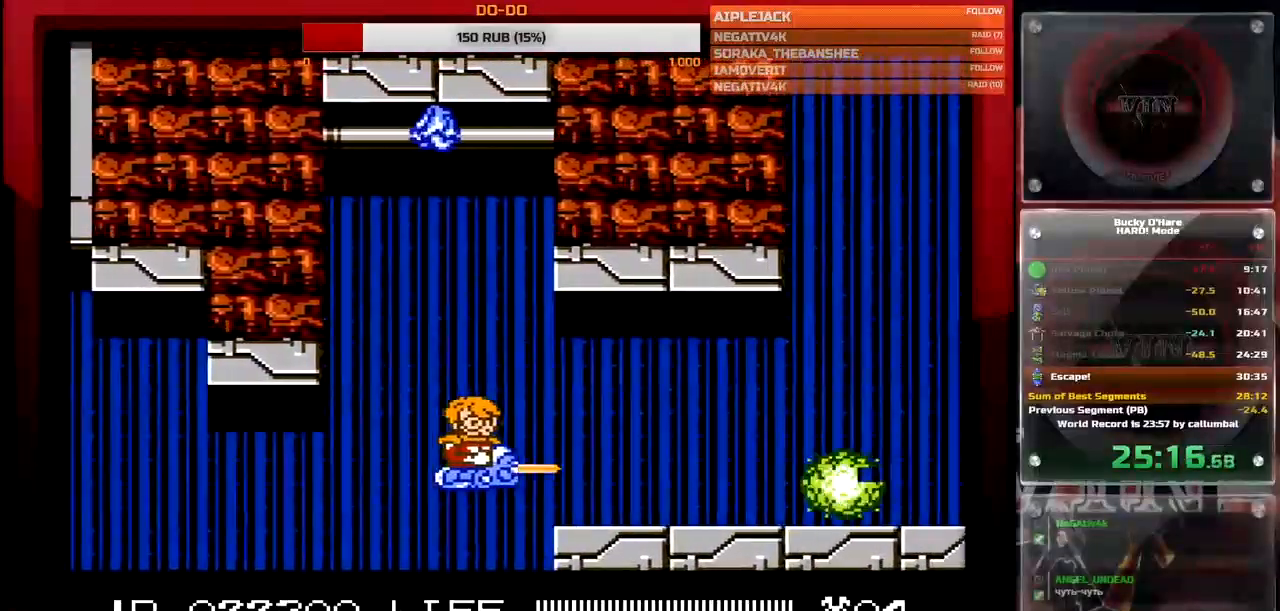
{"buttons": ["B"], "events": [[17, "DPAD_RIGHT", "up"]]}
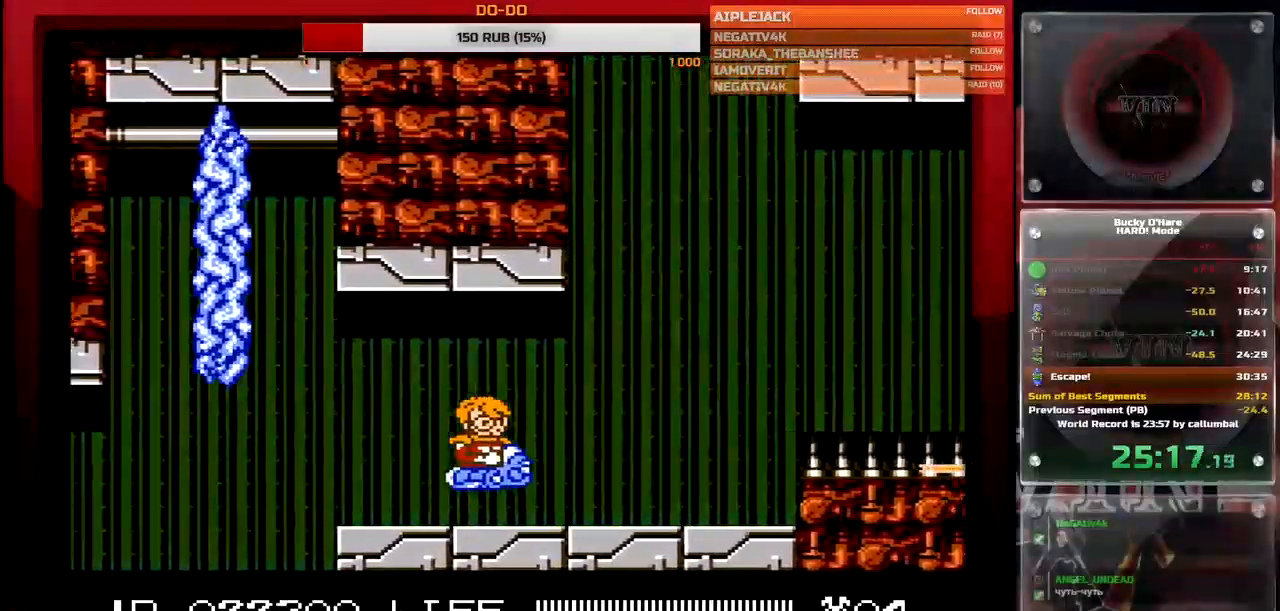
{"buttons": ["B"], "events": [[217, "DPAD_LEFT", "down"], [333, "DPAD_LEFT", "up"]]}
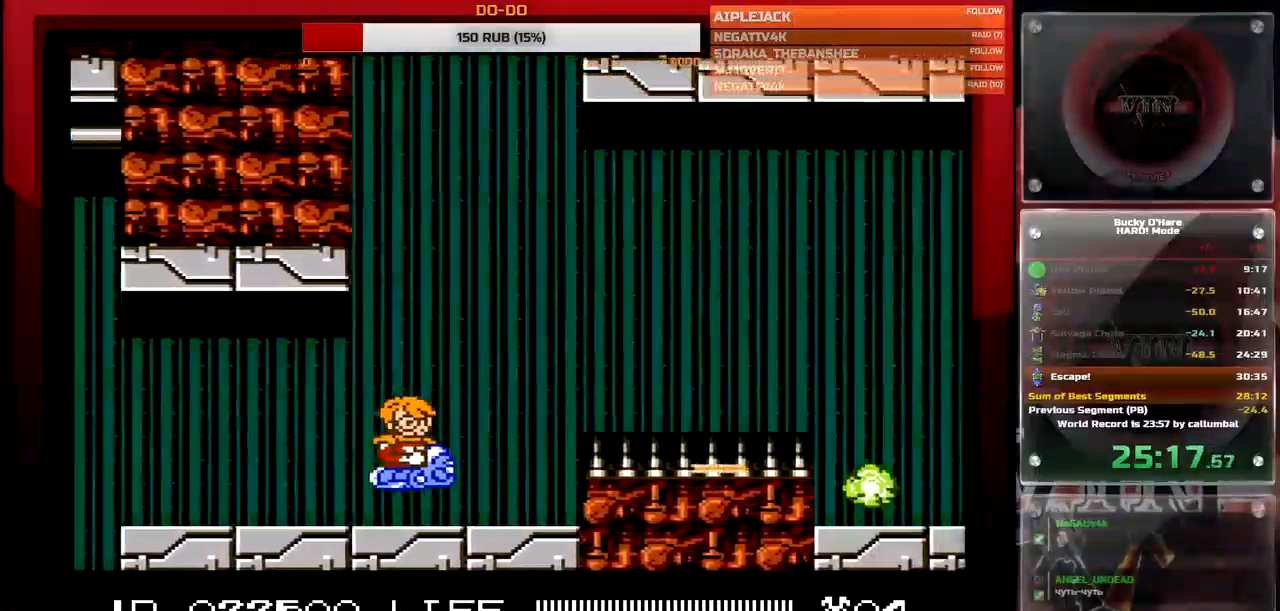
{"buttons": ["B", "DPAD_UP", "DPAD_RIGHT"], "events": [[33, "DPAD_UP", "down"], [317, "DPAD_UP", "up"], [500, "DPAD_RIGHT", "down"], [500, "DPAD_UP", "down"]]}
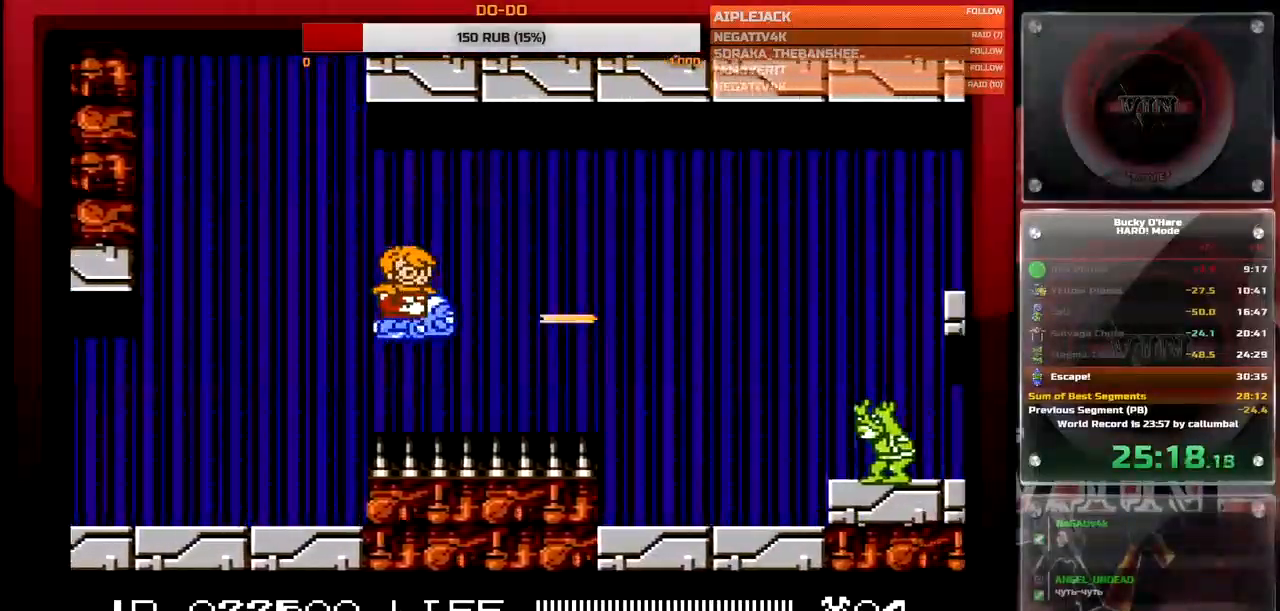
{"buttons": ["B", "DPAD_DOWN"], "events": [[133, "DPAD_RIGHT", "up"], [133, "DPAD_UP", "up"], [350, "DPAD_DOWN", "down"]]}
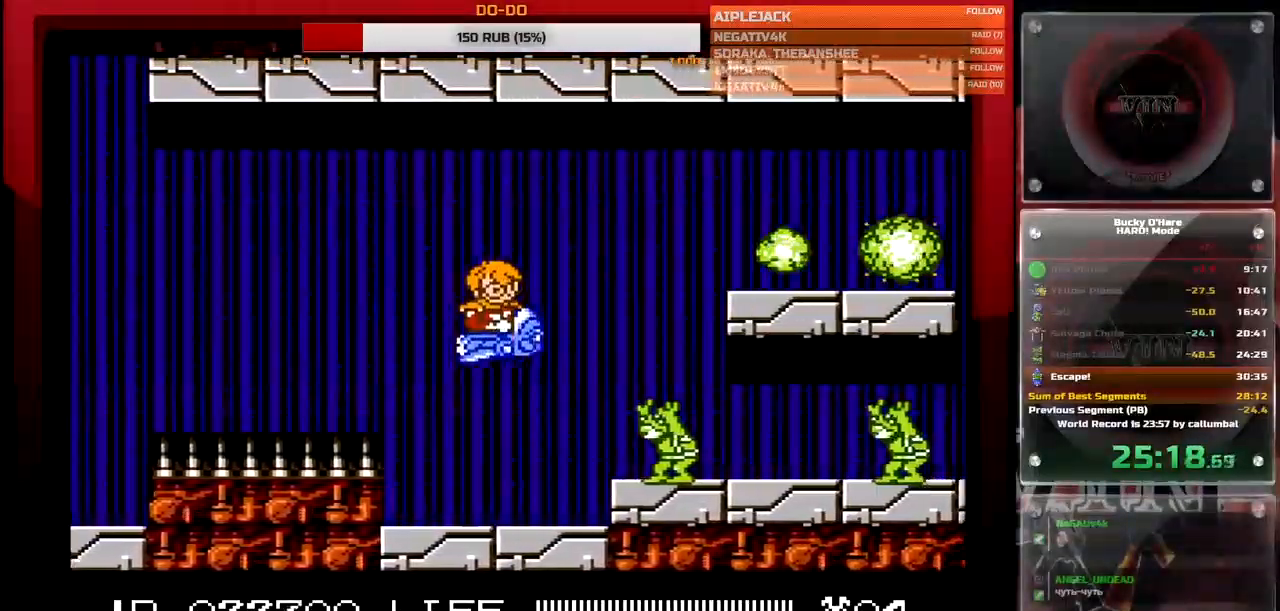
{"buttons": ["B", "DPAD_RIGHT"], "events": [[67, "DPAD_LEFT", "down"], [200, "DPAD_DOWN", "up"], [267, "DPAD_LEFT", "up"], [500, "DPAD_RIGHT", "down"]]}